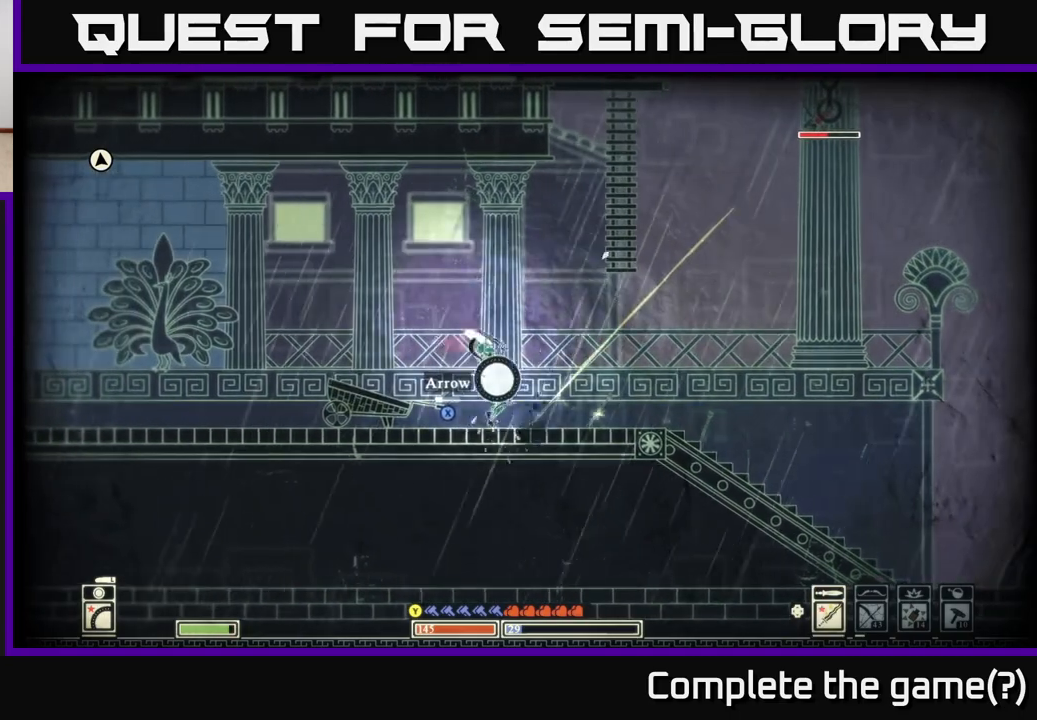
Gameplay with a controller (Xbox layout); each line is a JSON object with the inputs held at the frame after it. "events" lists button and stick changes between this image and that frame as [ms after this image, input, new state], when the widget could be followed in between.
{"buttons": [], "left_stick": "right", "right_stick": "center", "events": [[100, "B", "up"]]}
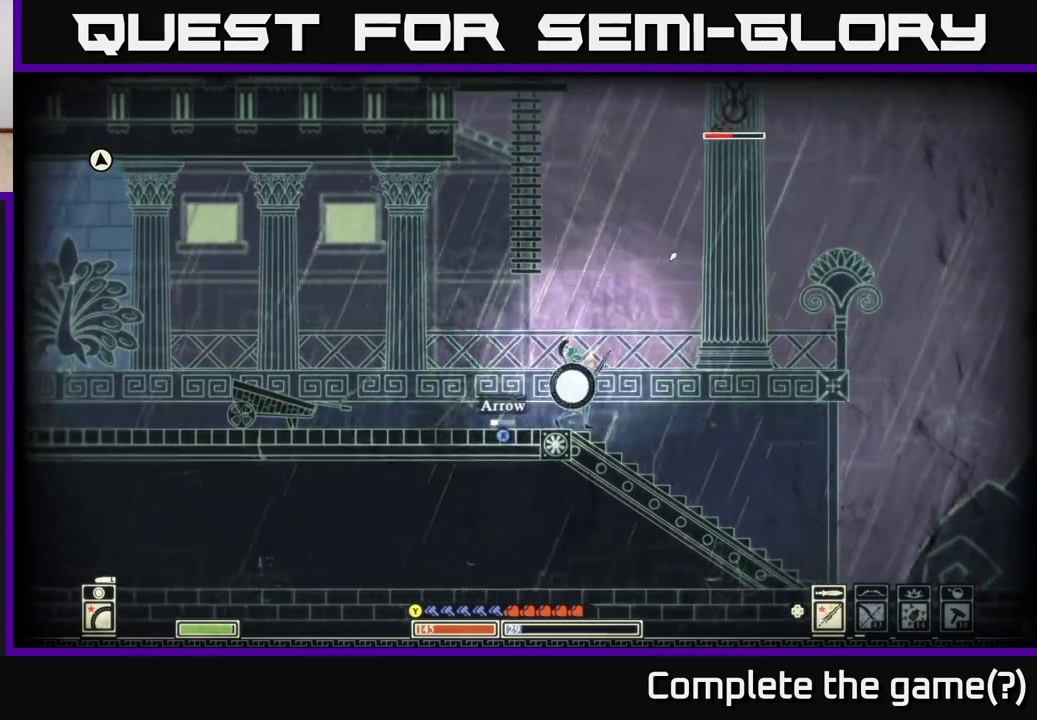
{"buttons": ["DPAD_RIGHT"], "left_stick": "right", "right_stick": "center", "events": [[467, "DPAD_RIGHT", "down"]]}
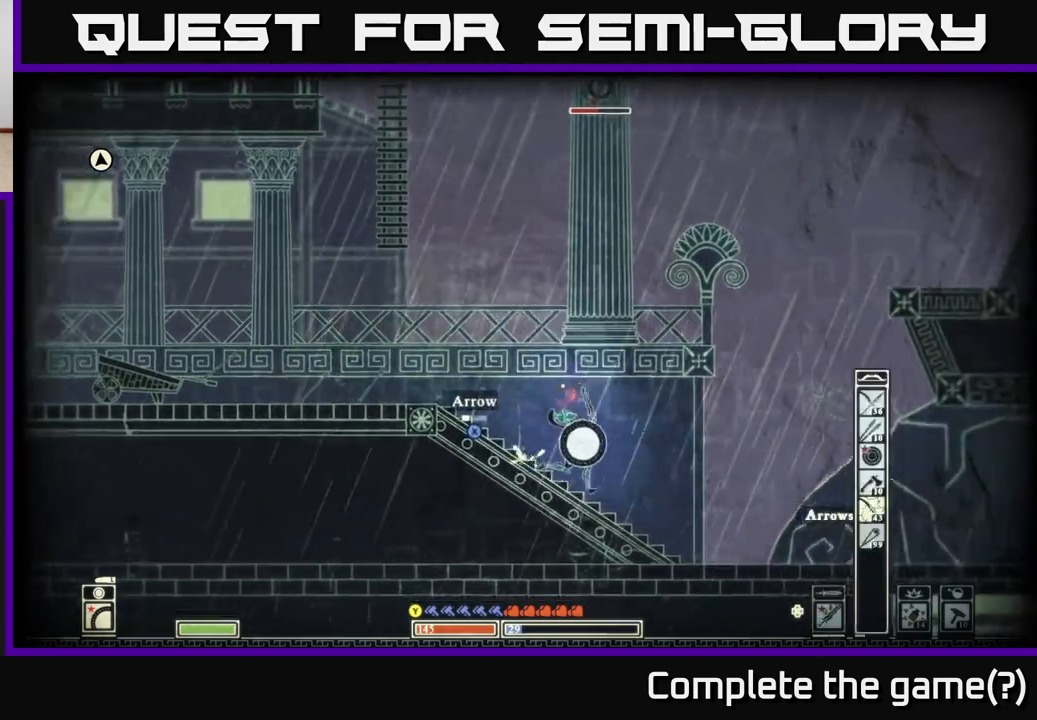
{"buttons": [], "left_stick": "left", "right_stick": "up-right", "events": [[67, "DPAD_RIGHT", "up"], [150, "left_stick", "left"], [383, "right_stick", "up-right"]]}
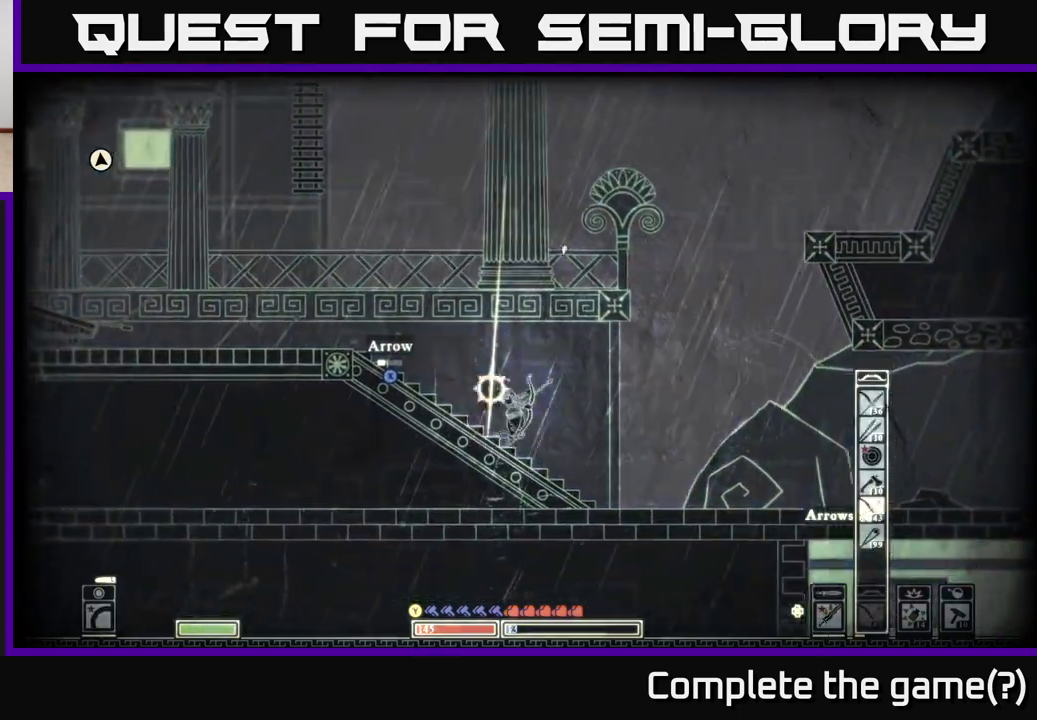
{"buttons": ["R2"], "left_stick": "left", "right_stick": "up-right", "events": [[367, "R2", "down"]]}
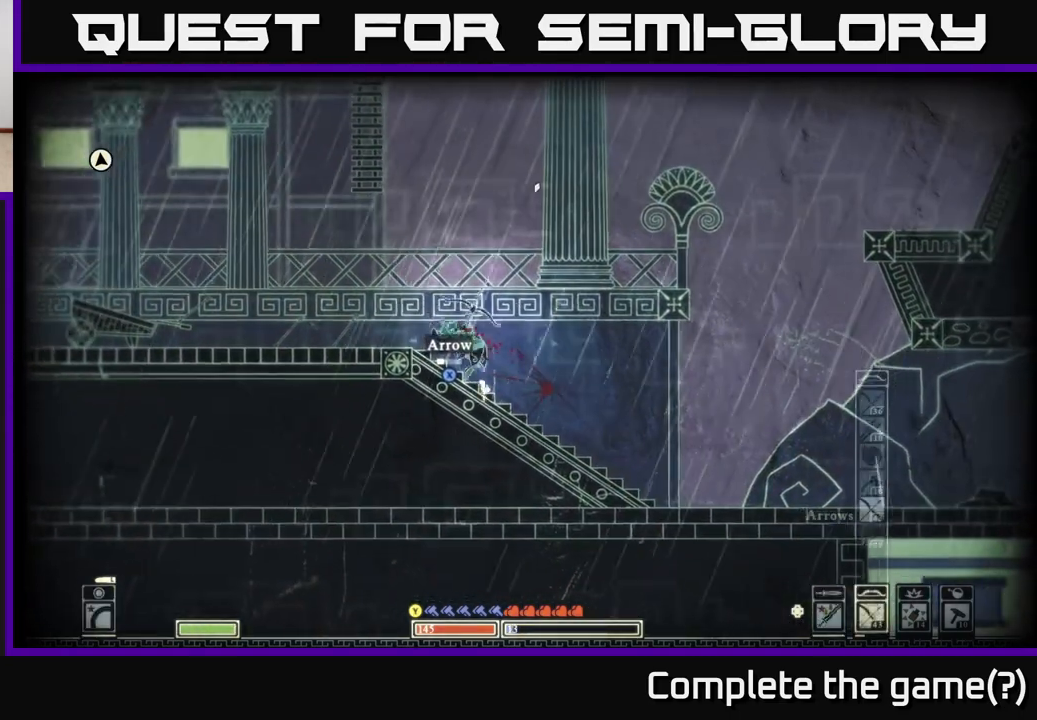
{"buttons": [], "left_stick": "left", "right_stick": "up-right", "events": [[167, "left_stick", "center"], [367, "left_stick", "left"], [483, "R2", "up"]]}
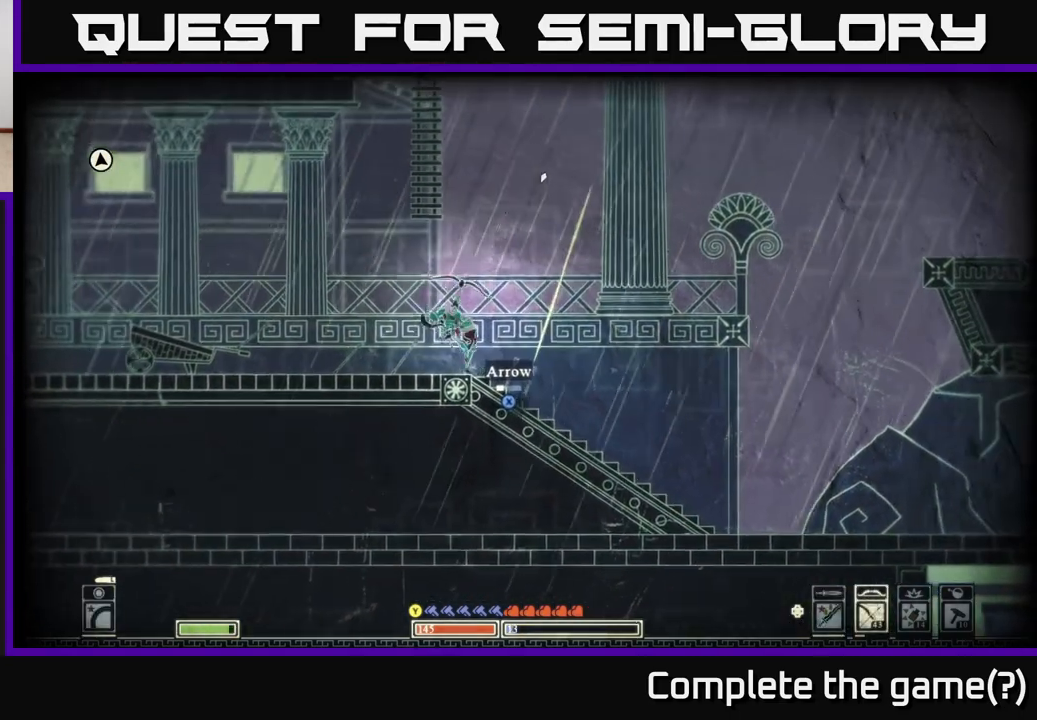
{"buttons": [], "left_stick": "center", "right_stick": "up-right", "events": [[500, "left_stick", "center"]]}
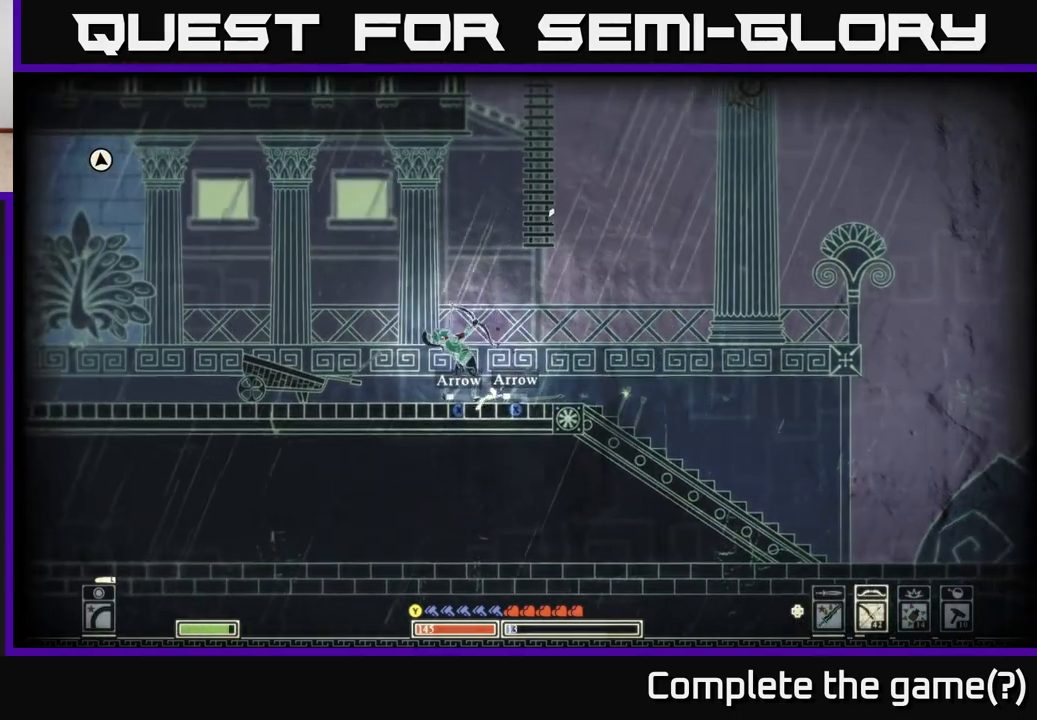
{"buttons": ["R2"], "left_stick": "right", "right_stick": "up-right", "events": [[67, "left_stick", "right"], [117, "R2", "down"]]}
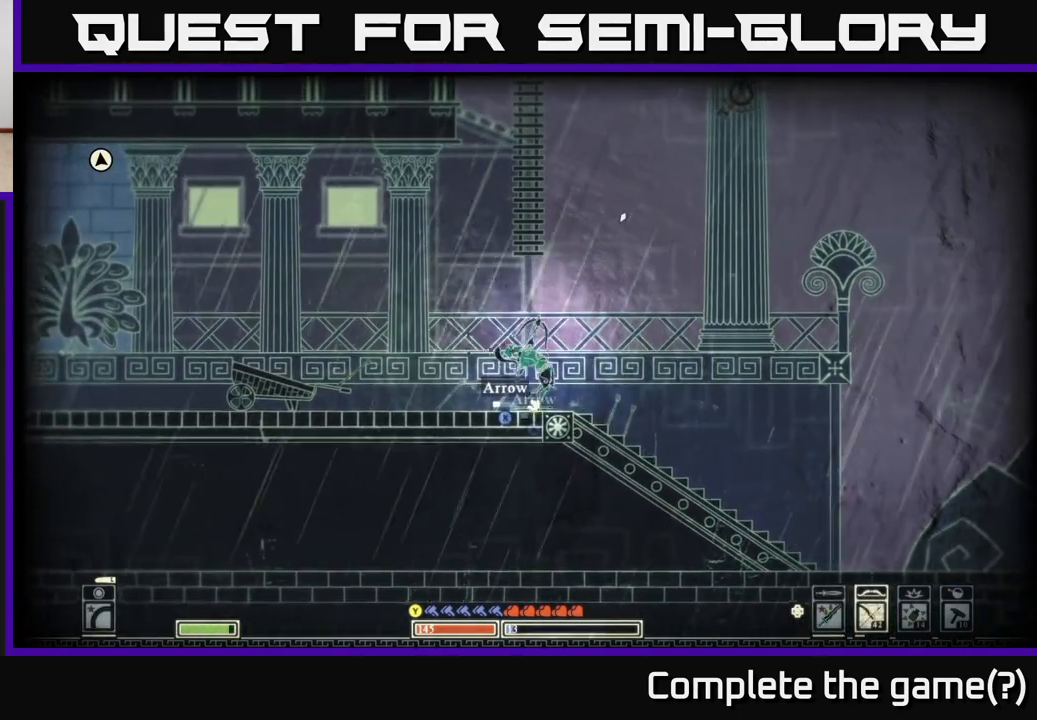
{"buttons": [], "left_stick": "center", "right_stick": "up-right", "events": [[67, "left_stick", "center"], [283, "R2", "up"]]}
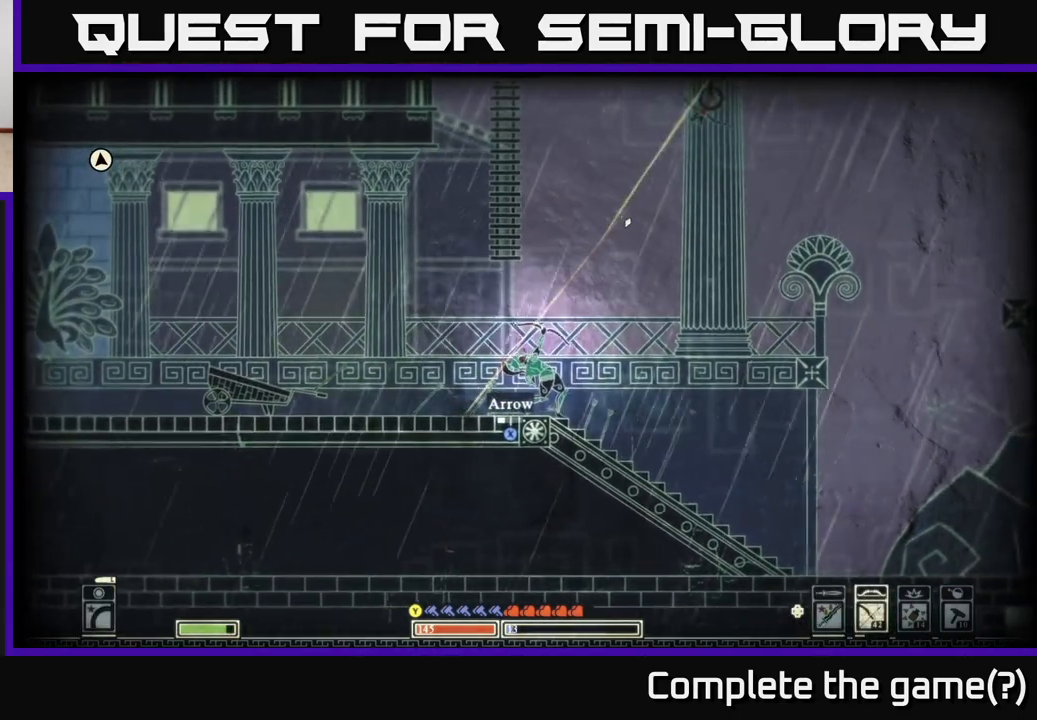
{"buttons": ["R2"], "left_stick": "left", "right_stick": "up-right", "events": [[233, "left_stick", "left"], [367, "R2", "down"]]}
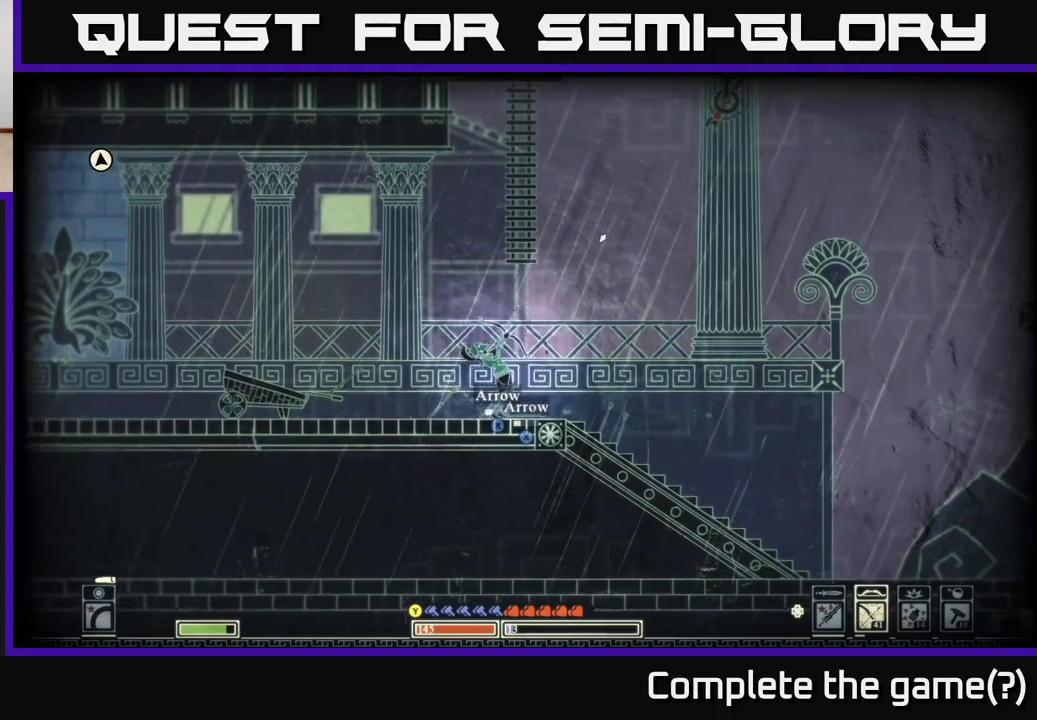
{"buttons": [], "left_stick": "left", "right_stick": "up-right", "events": [[33, "left_stick", "center"], [350, "left_stick", "left"], [450, "R2", "up"]]}
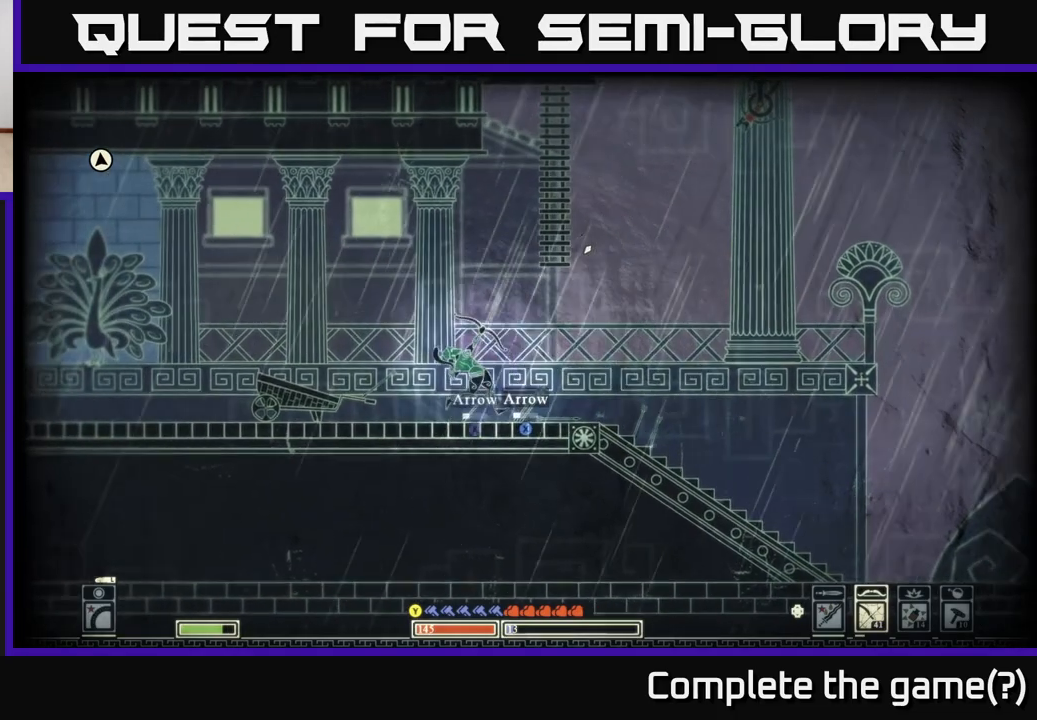
{"buttons": [], "left_stick": "right", "right_stick": "up-right", "events": [[417, "left_stick", "center"], [467, "left_stick", "right"]]}
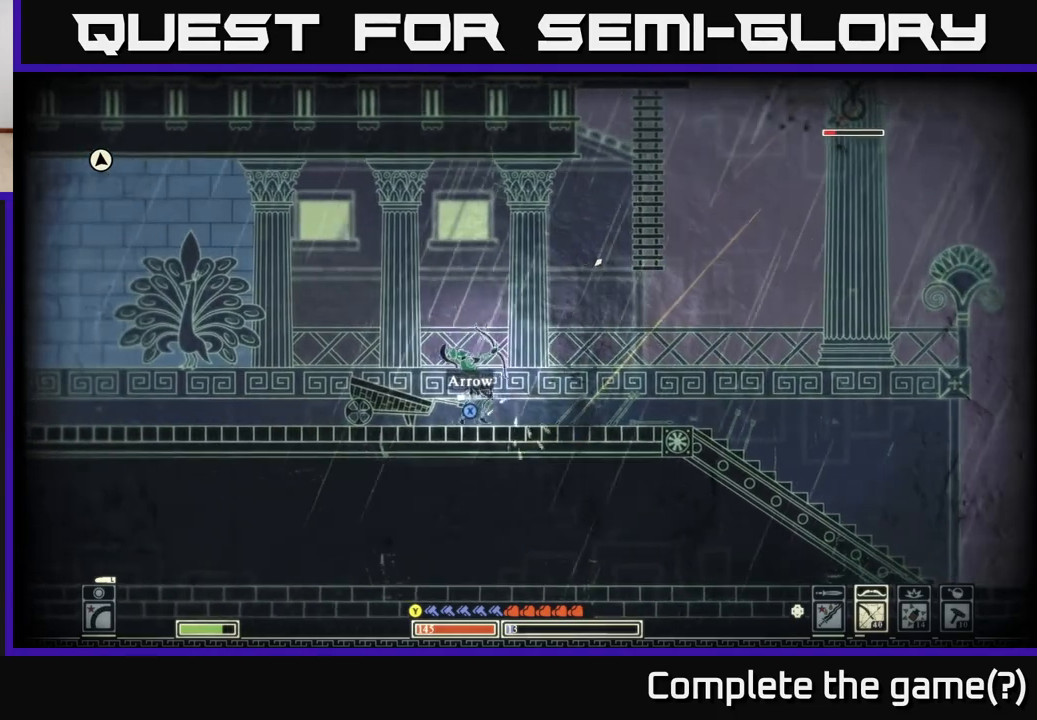
{"buttons": ["R2"], "left_stick": "center", "right_stick": "up-right", "events": [[100, "R2", "down"], [467, "left_stick", "center"]]}
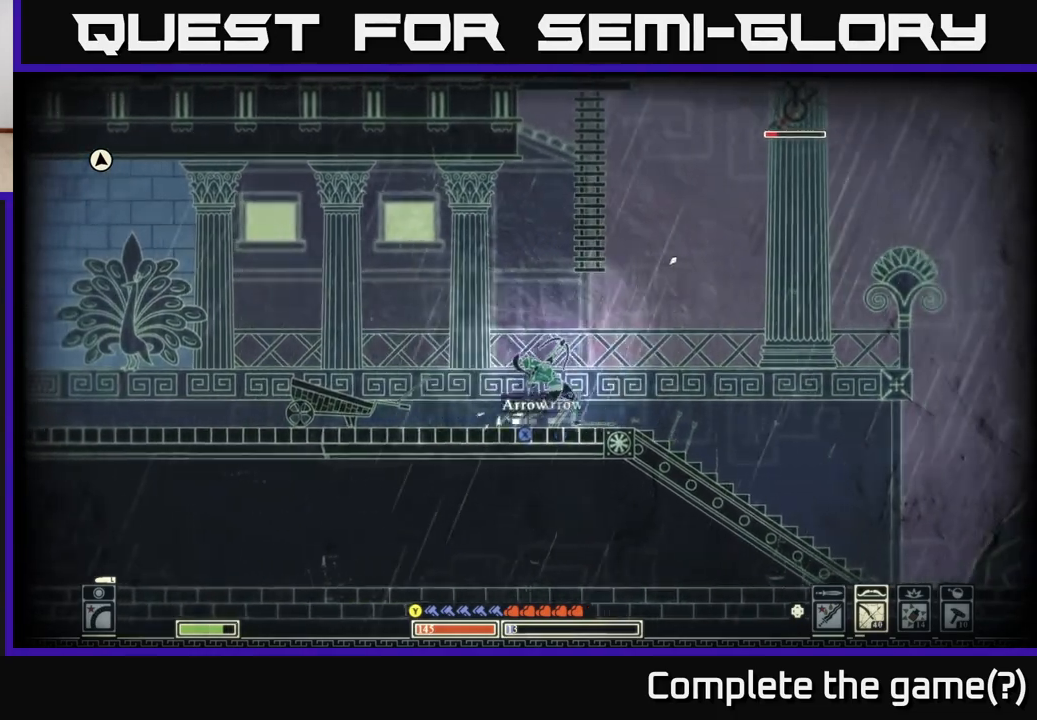
{"buttons": [], "left_stick": "right", "right_stick": "up-right", "events": [[50, "left_stick", "right"], [133, "R2", "up"]]}
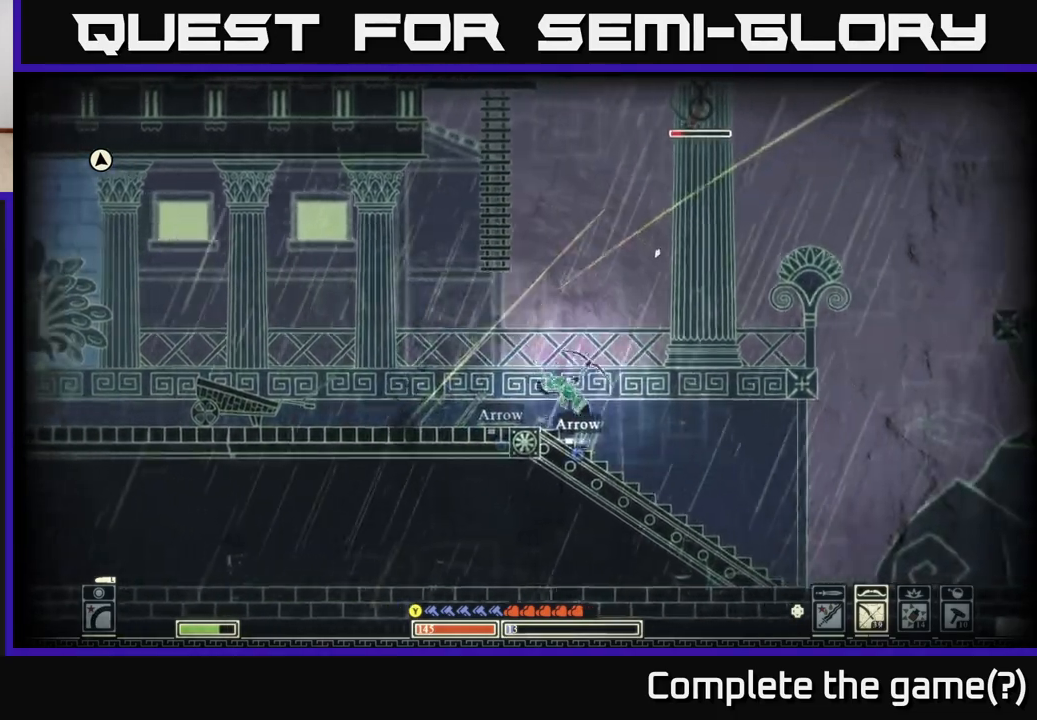
{"buttons": ["R2"], "left_stick": "left", "right_stick": "up-right", "events": [[67, "left_stick", "center"], [167, "left_stick", "left"], [183, "R2", "down"]]}
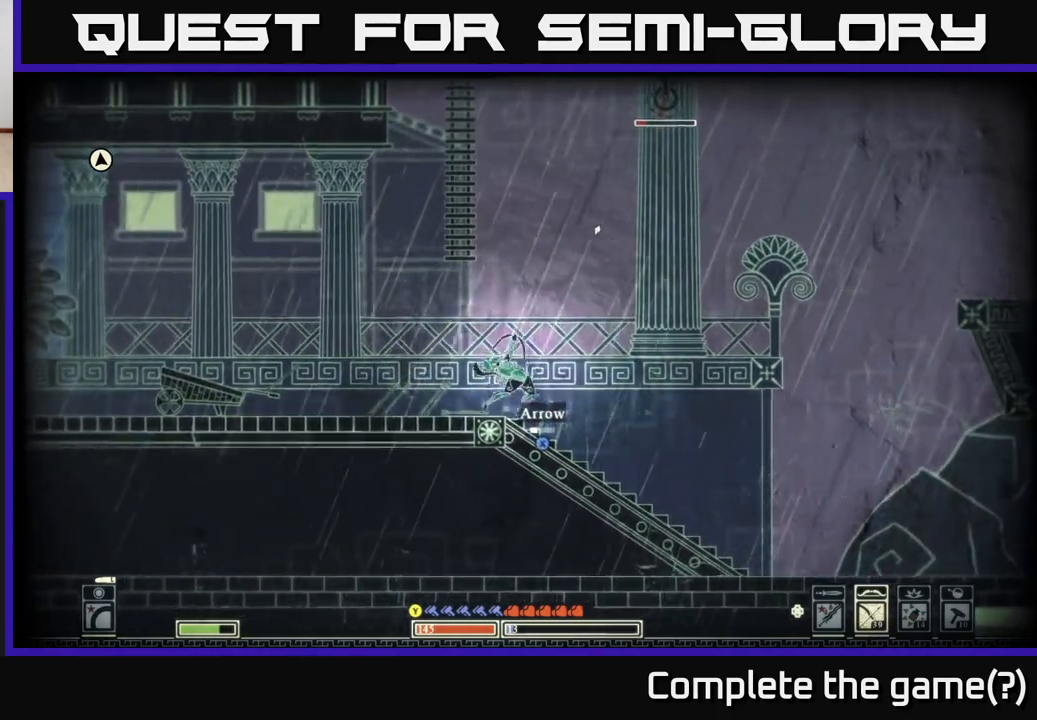
{"buttons": [], "left_stick": "left", "right_stick": "up-right", "events": [[83, "left_stick", "center"], [250, "left_stick", "left"], [367, "R2", "up"]]}
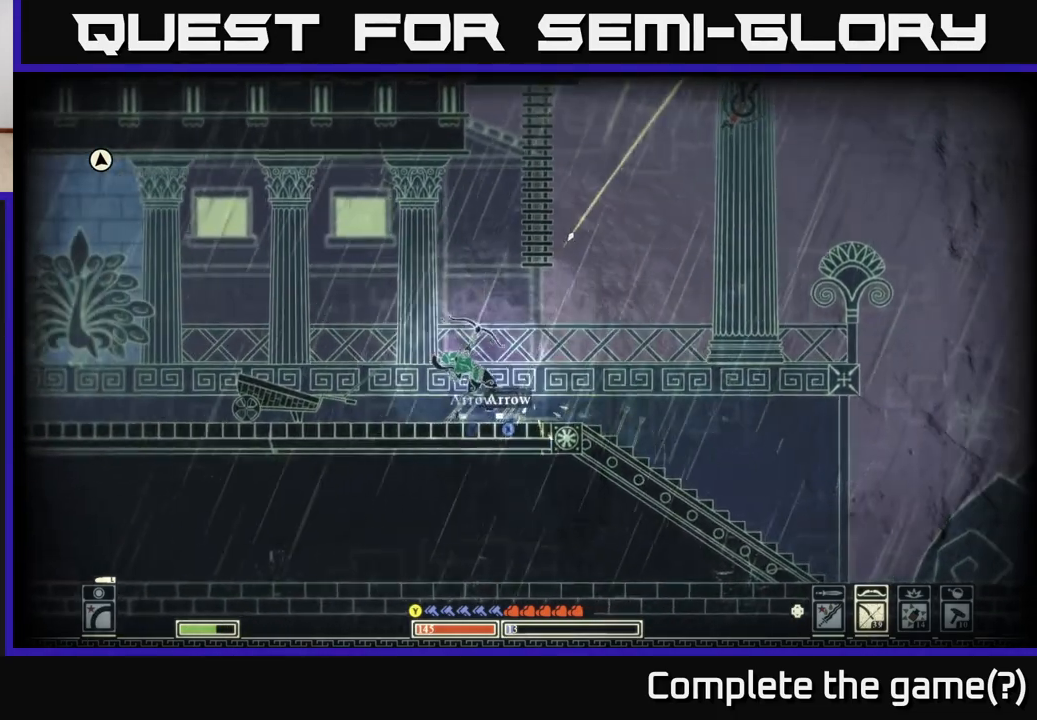
{"buttons": ["R2"], "left_stick": "right", "right_stick": "up-right", "events": [[217, "left_stick", "center"], [350, "left_stick", "right"], [400, "R2", "down"]]}
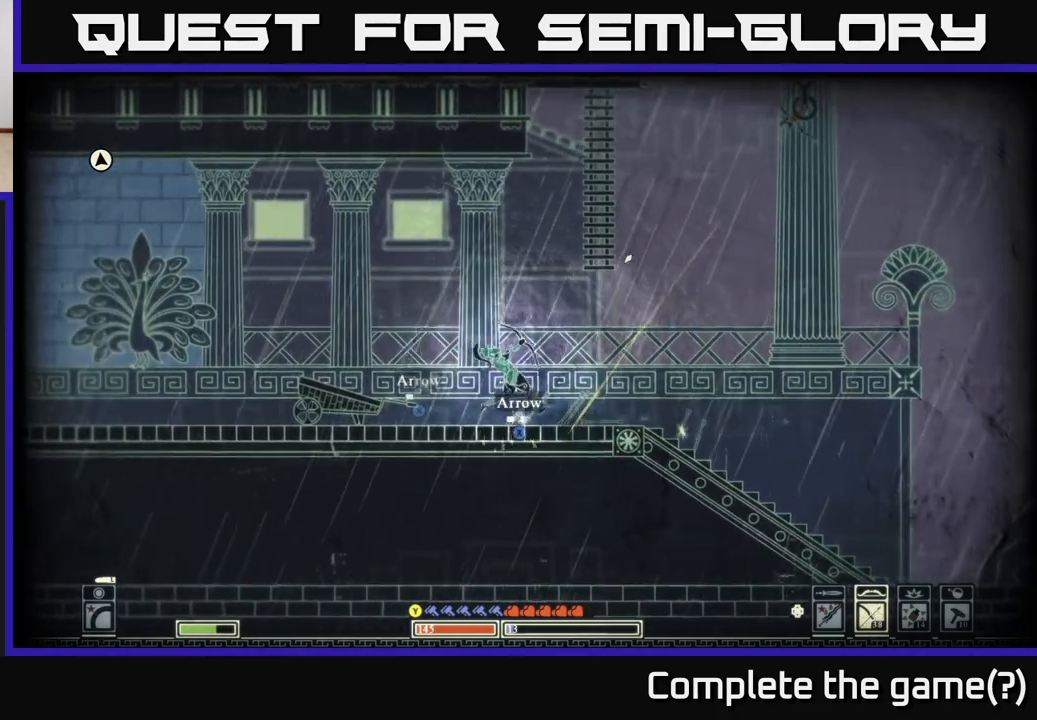
{"buttons": ["R2"], "left_stick": "center", "right_stick": "up-right", "events": [[267, "left_stick", "center"]]}
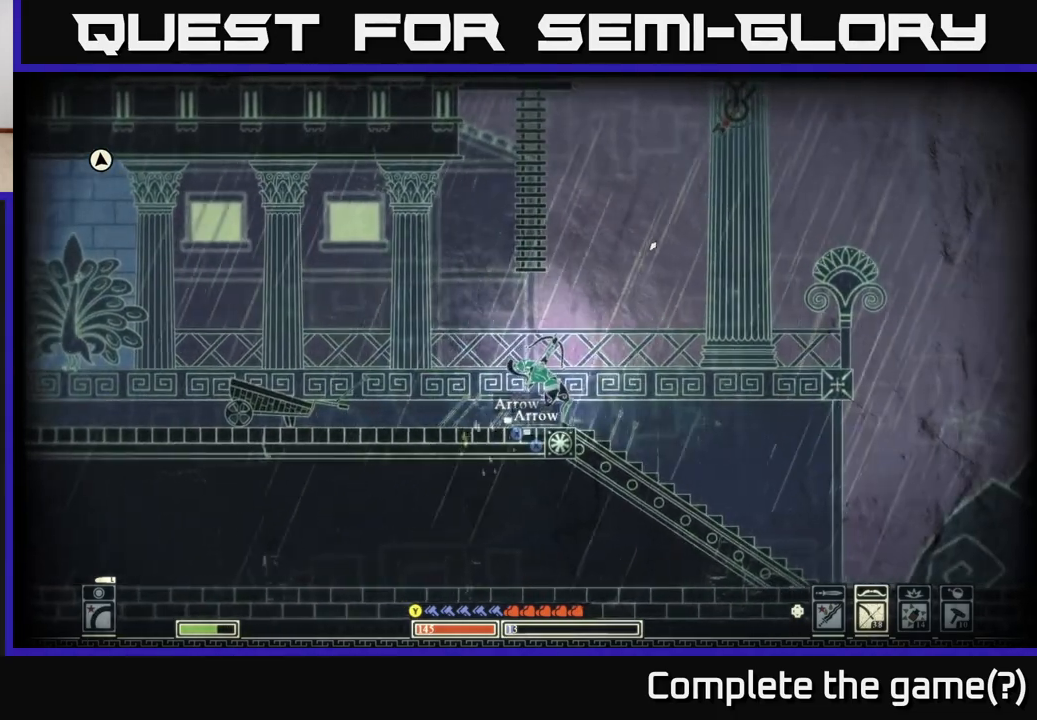
{"buttons": [], "left_stick": "right", "right_stick": "up-right", "events": [[67, "left_stick", "right"], [117, "R2", "up"]]}
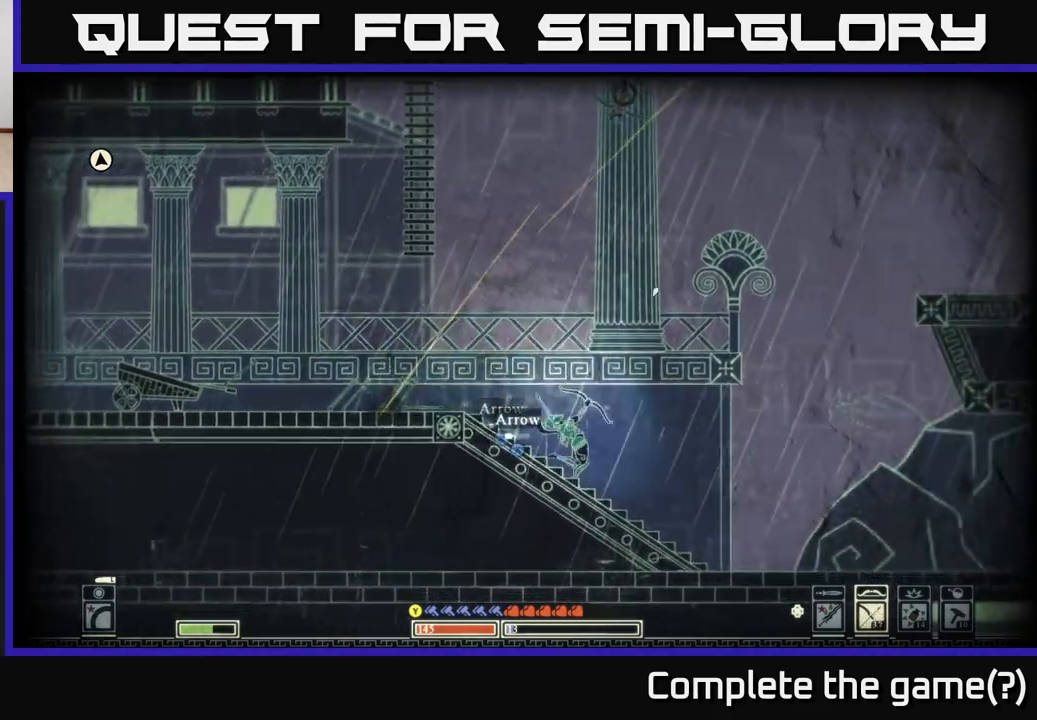
{"buttons": ["R2"], "left_stick": "left", "right_stick": "up-right", "events": [[50, "left_stick", "left"], [150, "R2", "down"]]}
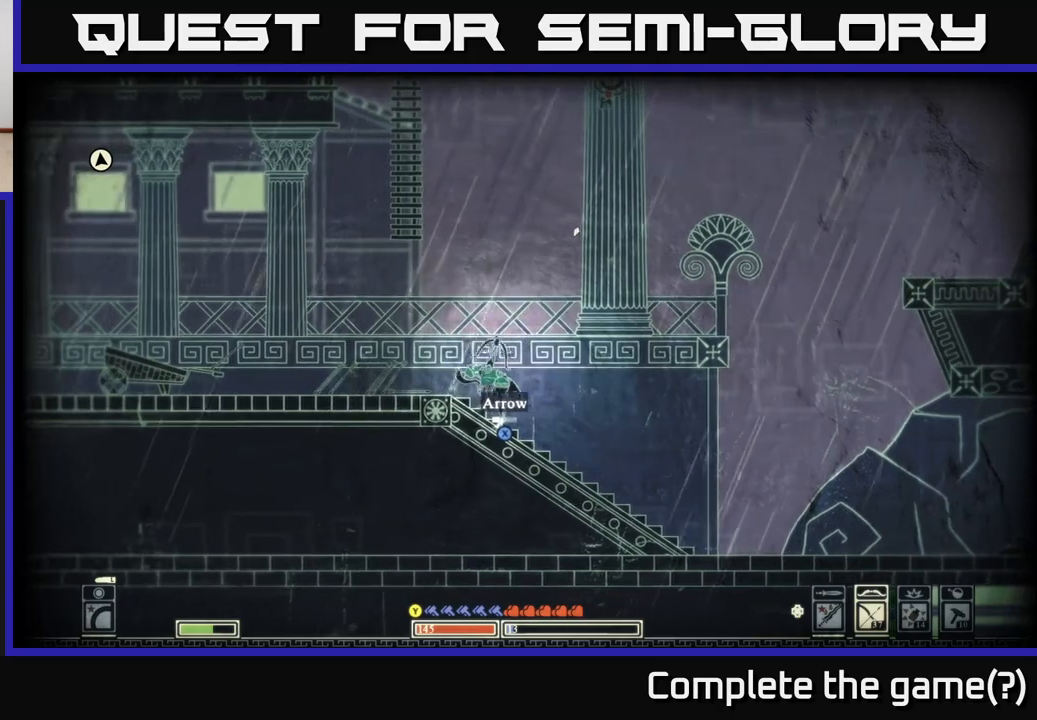
{"buttons": [], "left_stick": "left", "right_stick": "up-right", "events": [[217, "left_stick", "center"], [350, "left_stick", "left"], [383, "R2", "up"]]}
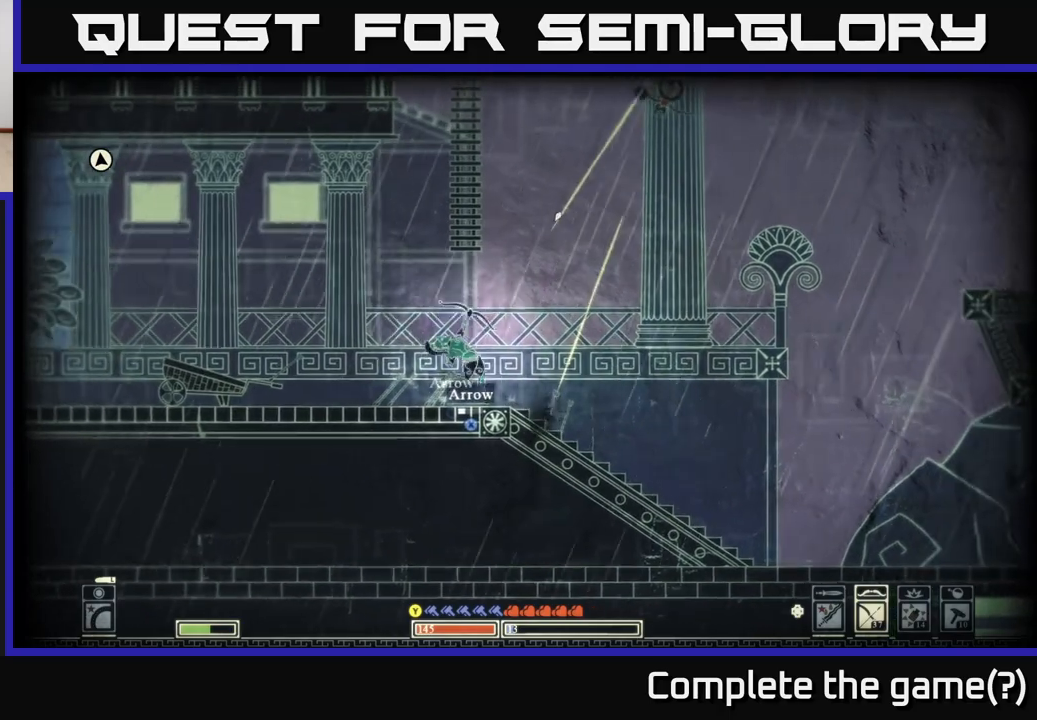
{"buttons": [], "left_stick": "right", "right_stick": "up-right", "events": [[267, "left_stick", "center"], [367, "left_stick", "right"]]}
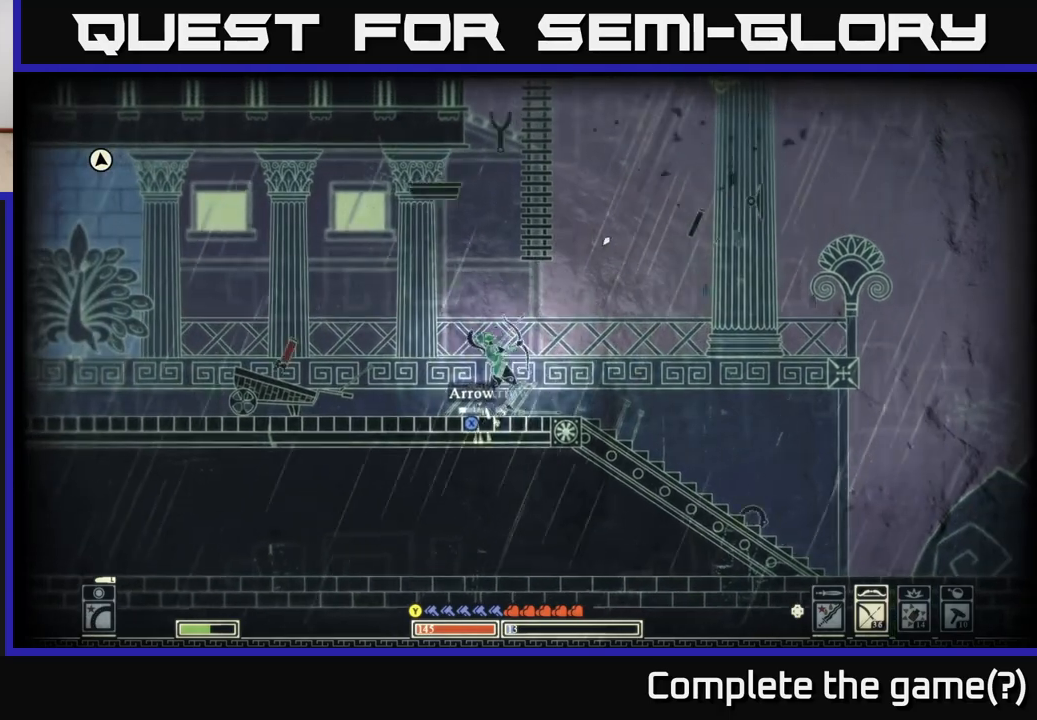
{"buttons": ["X"], "left_stick": "right", "right_stick": "center", "events": [[83, "right_stick", "center"], [150, "X", "down"], [233, "X", "up"], [317, "X", "down"], [400, "X", "up"], [483, "X", "down"]]}
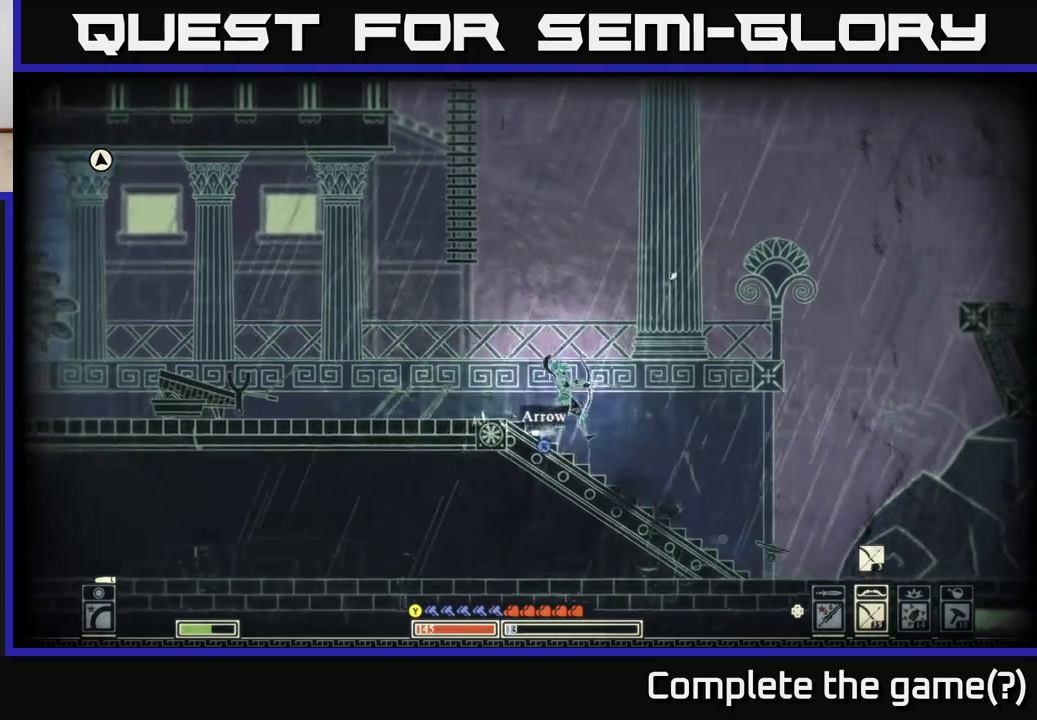
{"buttons": ["X"], "left_stick": "right", "right_stick": "center", "events": [[67, "X", "up"], [133, "X", "down"], [233, "X", "up"], [300, "X", "down"], [400, "X", "up"], [467, "X", "down"]]}
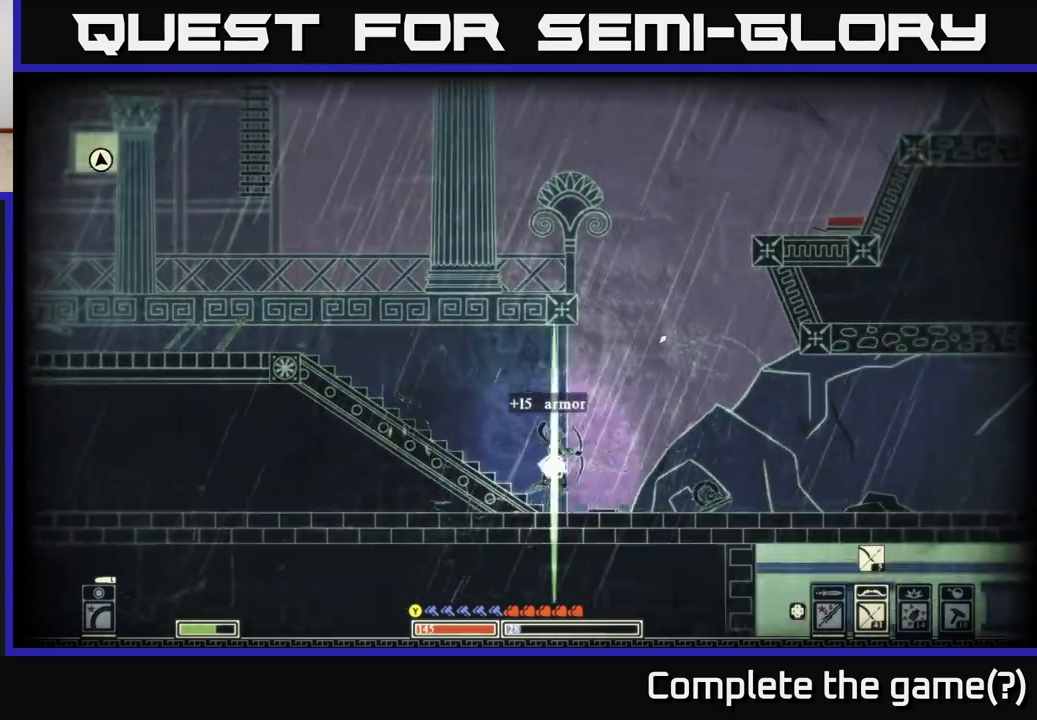
{"buttons": [], "left_stick": "left", "right_stick": "center", "events": [[67, "X", "up"], [117, "left_stick", "left"], [133, "X", "down"], [250, "X", "up"], [333, "X", "down"], [433, "X", "up"]]}
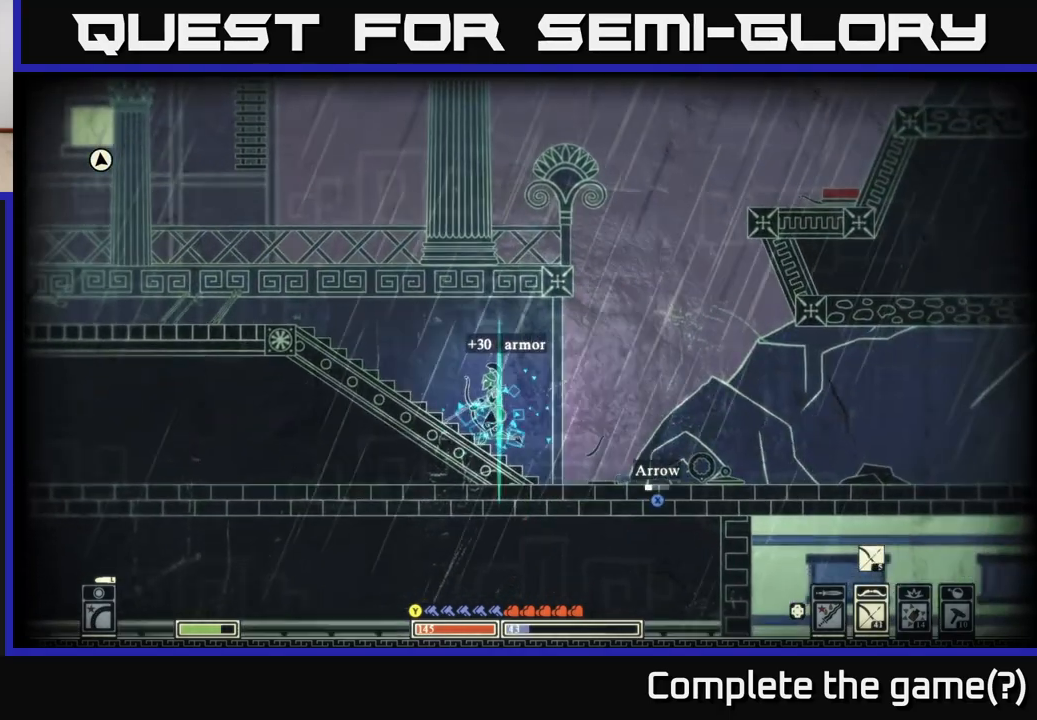
{"buttons": ["X"], "left_stick": "left", "right_stick": "center", "events": [[33, "X", "down"], [133, "X", "up"], [250, "X", "down"], [367, "X", "up"], [433, "X", "down"]]}
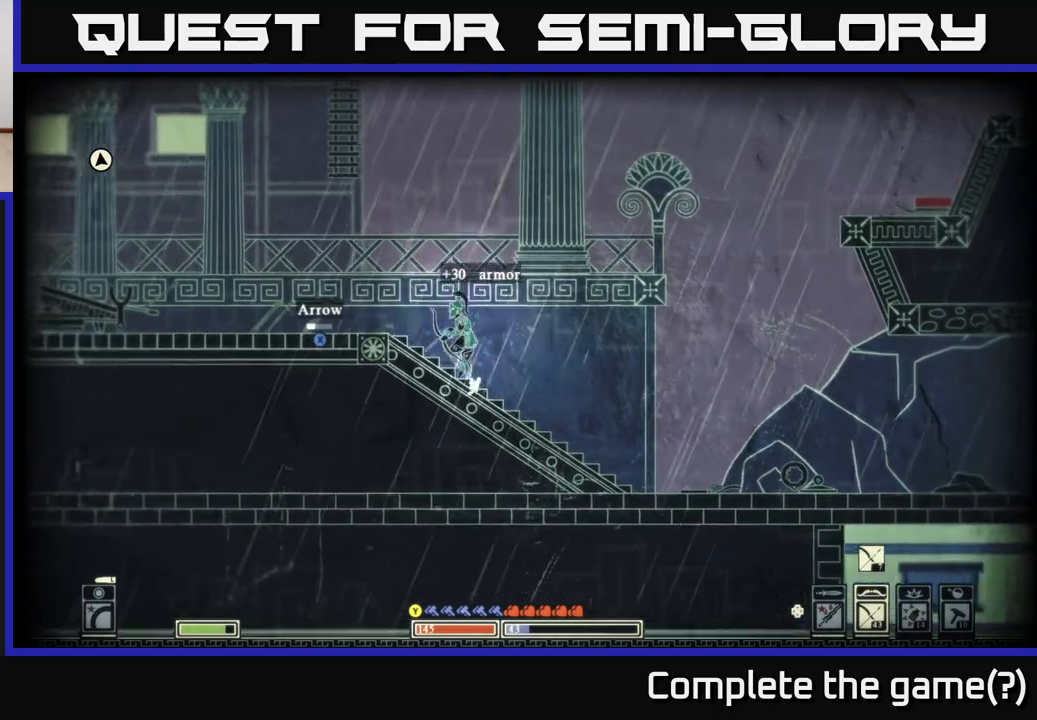
{"buttons": ["X"], "left_stick": "left", "right_stick": "center", "events": [[50, "X", "up"], [133, "X", "down"], [233, "X", "up"], [300, "X", "down"], [417, "X", "up"], [500, "X", "down"]]}
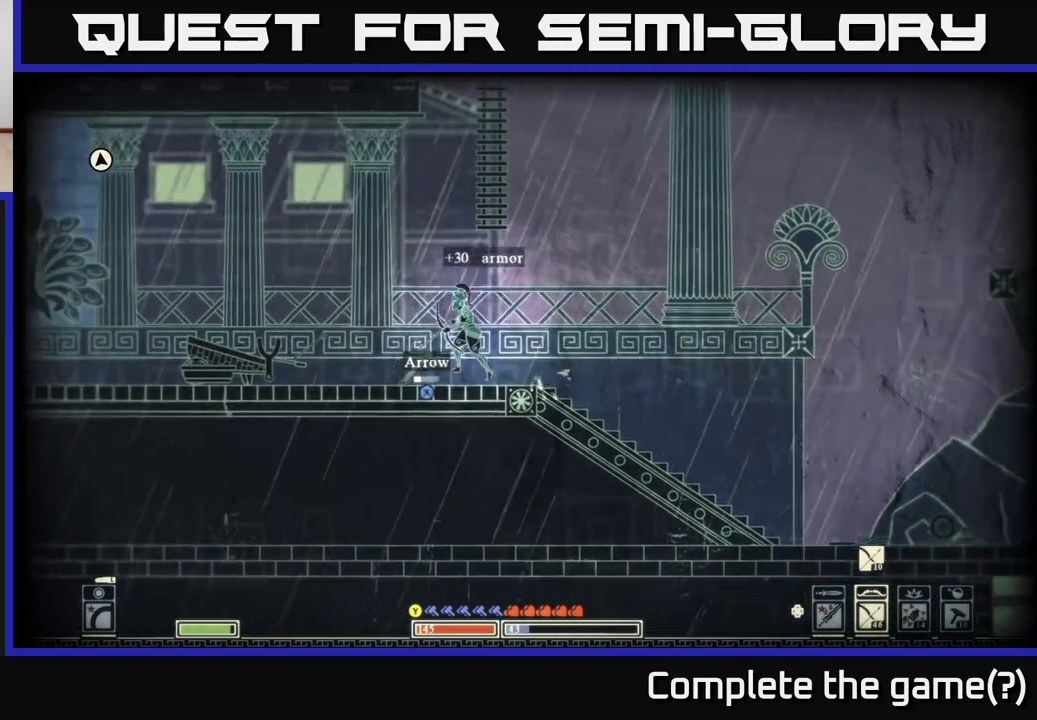
{"buttons": [], "left_stick": "right", "right_stick": "center", "events": [[17, "left_stick", "center"], [67, "left_stick", "right"], [83, "X", "up"], [167, "X", "down"], [267, "X", "up"], [333, "X", "down"], [433, "X", "up"]]}
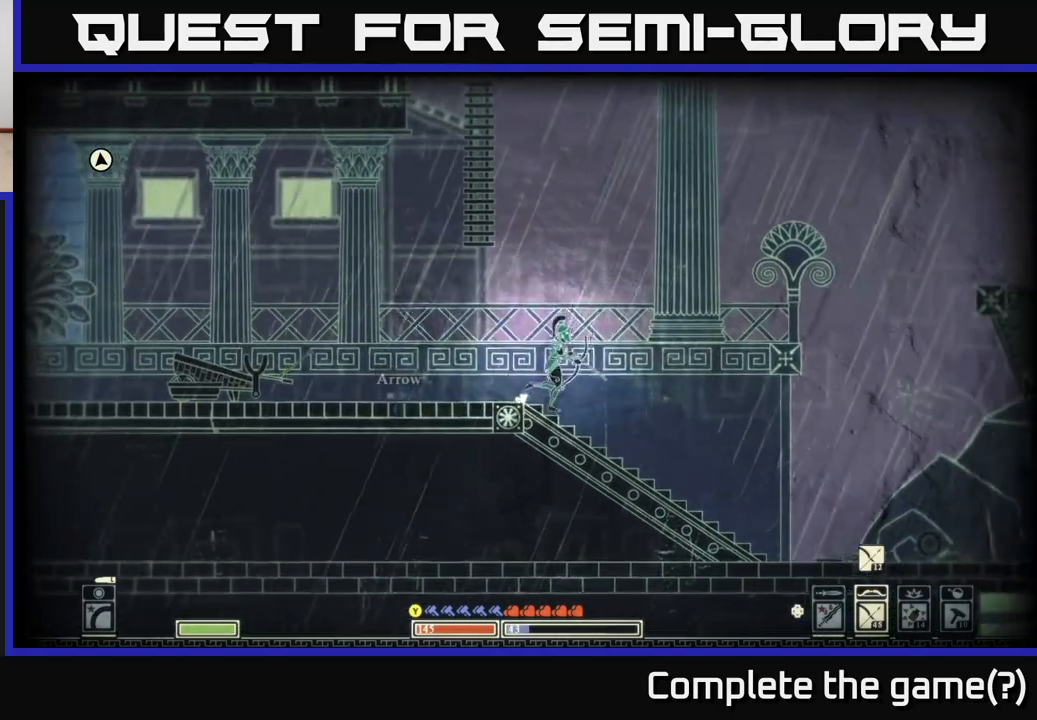
{"buttons": [], "left_stick": "right", "right_stick": "center", "events": [[17, "X", "down"], [117, "X", "up"], [200, "X", "down"], [300, "X", "up"], [400, "X", "down"], [500, "X", "up"]]}
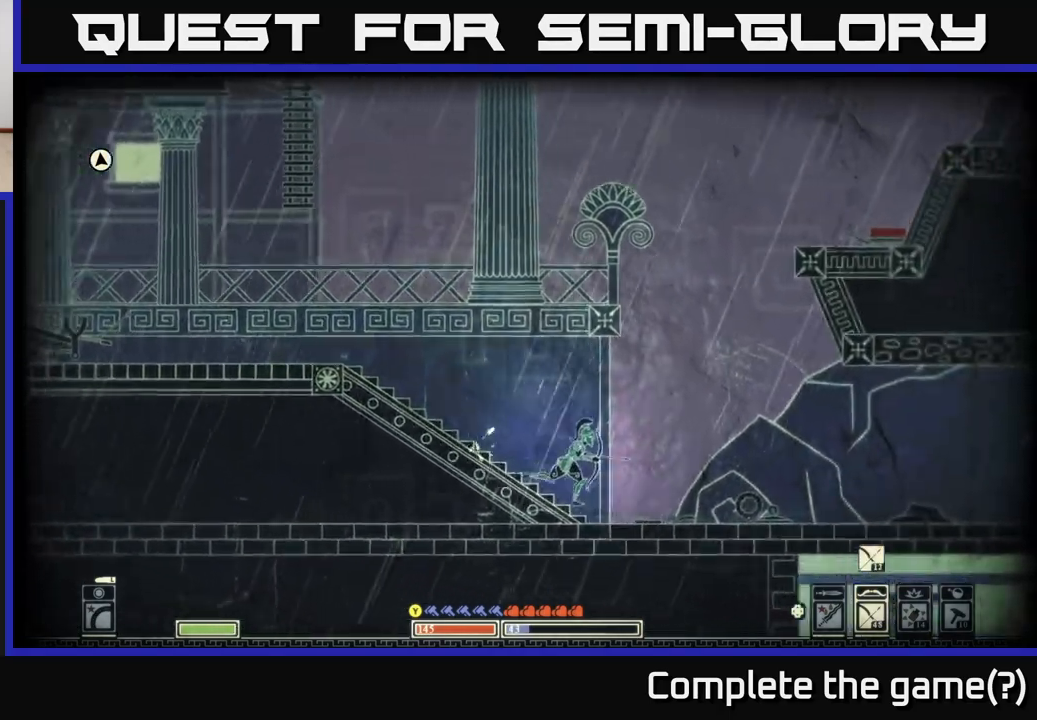
{"buttons": ["X"], "left_stick": "right", "right_stick": "center", "events": [[83, "X", "down"], [183, "X", "up"], [267, "X", "down"], [383, "X", "up"], [467, "X", "down"]]}